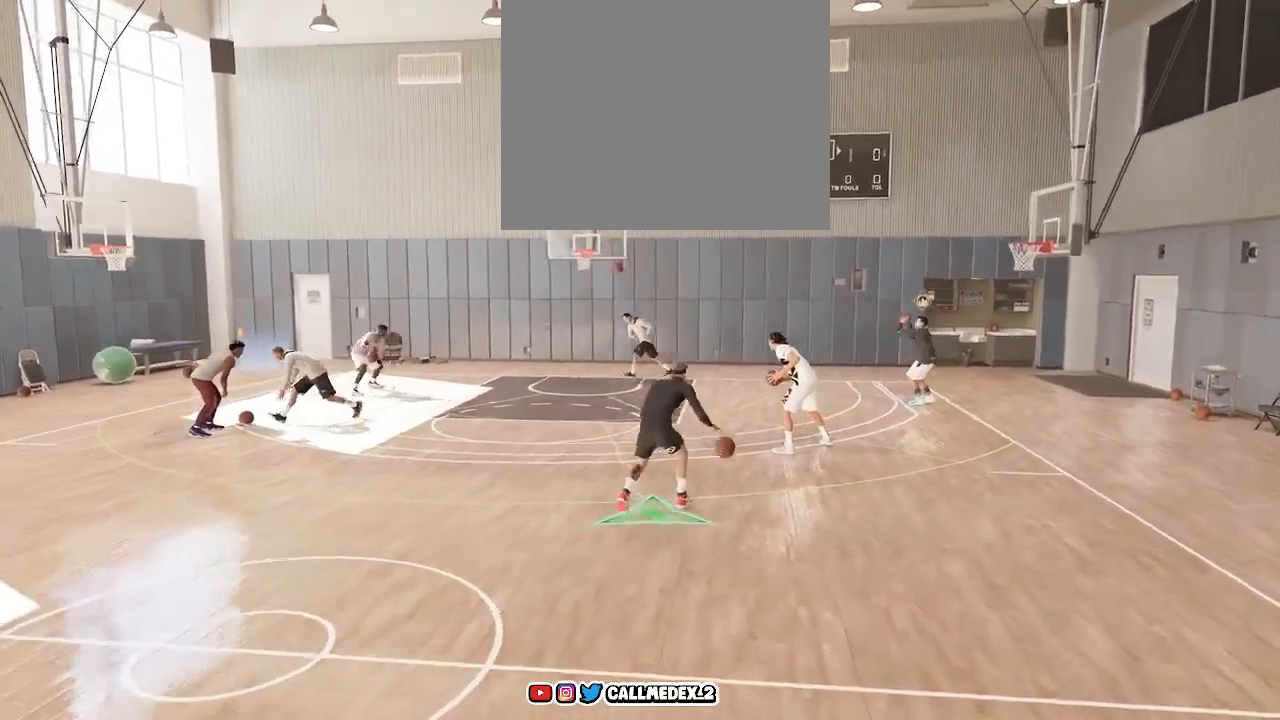
Gameplay with a controller (PlayStation layout); each line is a JSON object with the inputs held at the frame after it. "events" lists button and stick changes between this image and that frame as [ms after this image, input, new state], when the widget could be followed in between.
{"buttons": ["R2"], "left_stick": "down-left", "right_stick": "center", "events": [[233, "right_stick", "up"], [367, "left_stick", "down-left"], [367, "right_stick", "center"]]}
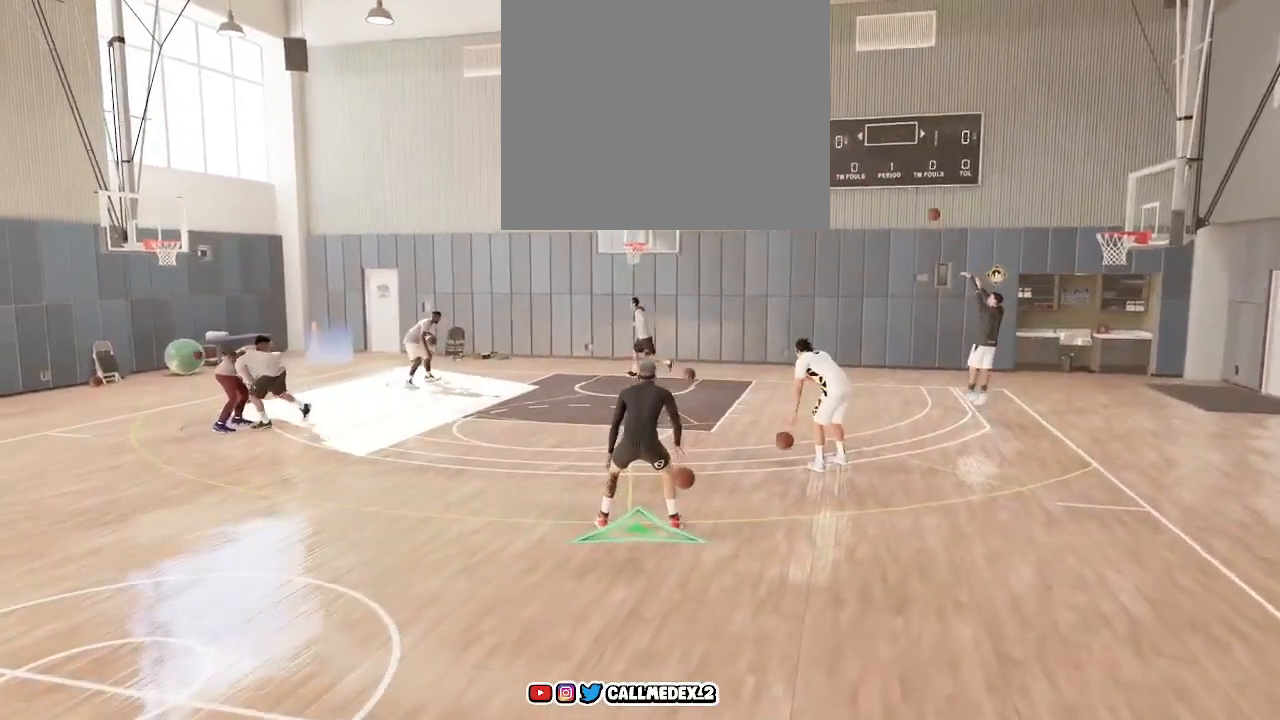
{"buttons": ["R2"], "left_stick": "center", "right_stick": "center", "events": [[67, "left_stick", "center"]]}
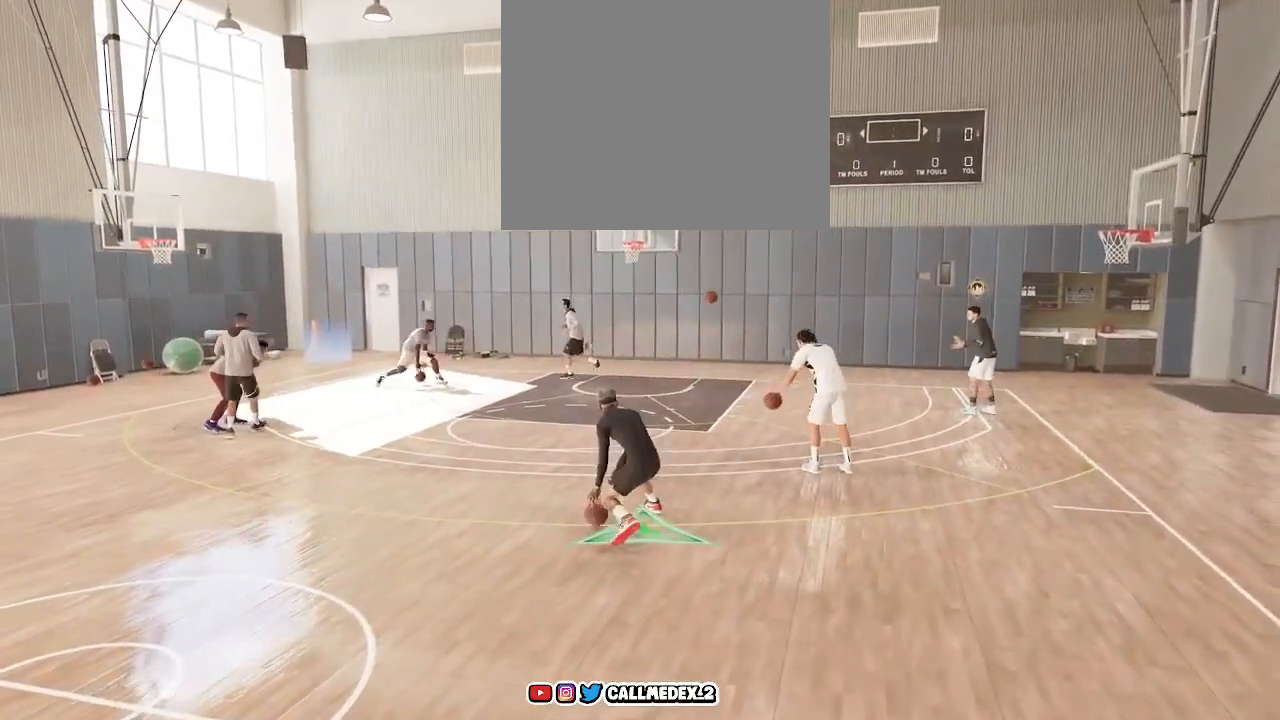
{"buttons": ["R2"], "left_stick": "up-left", "right_stick": "center", "events": [[33, "left_stick", "up-left"]]}
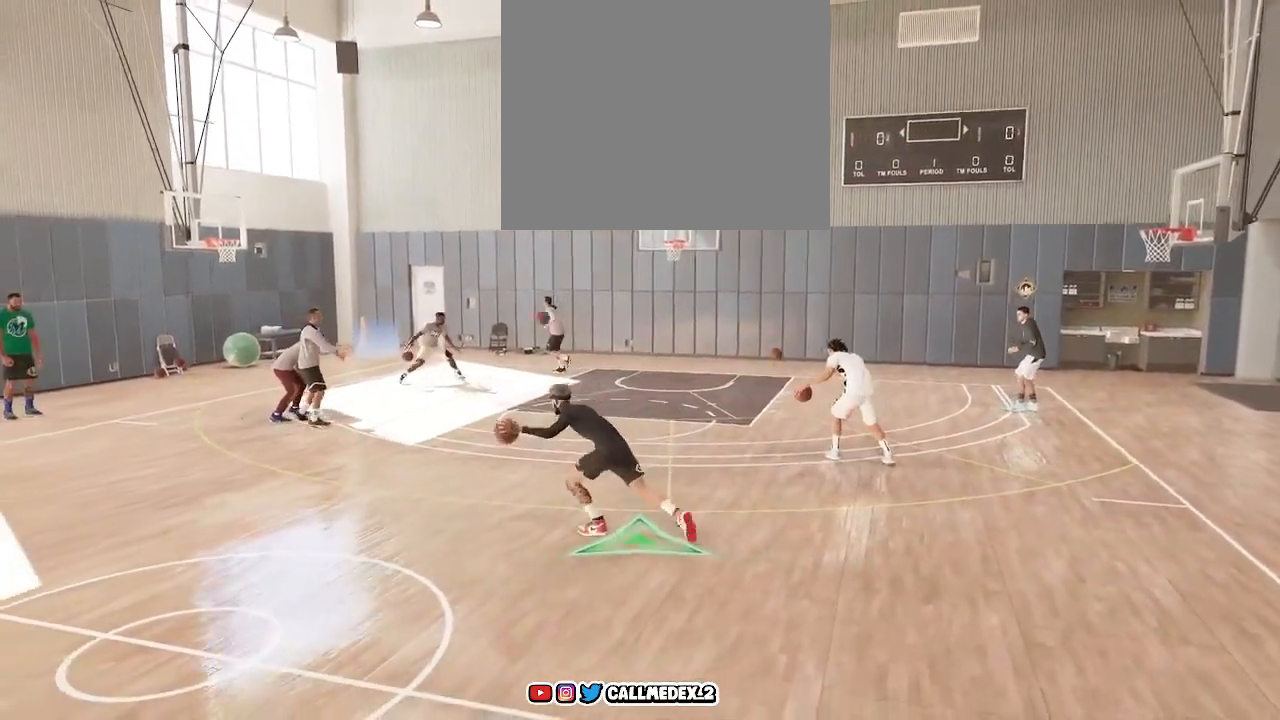
{"buttons": [], "left_stick": "center", "right_stick": "center", "events": [[250, "left_stick", "center"], [333, "R2", "up"]]}
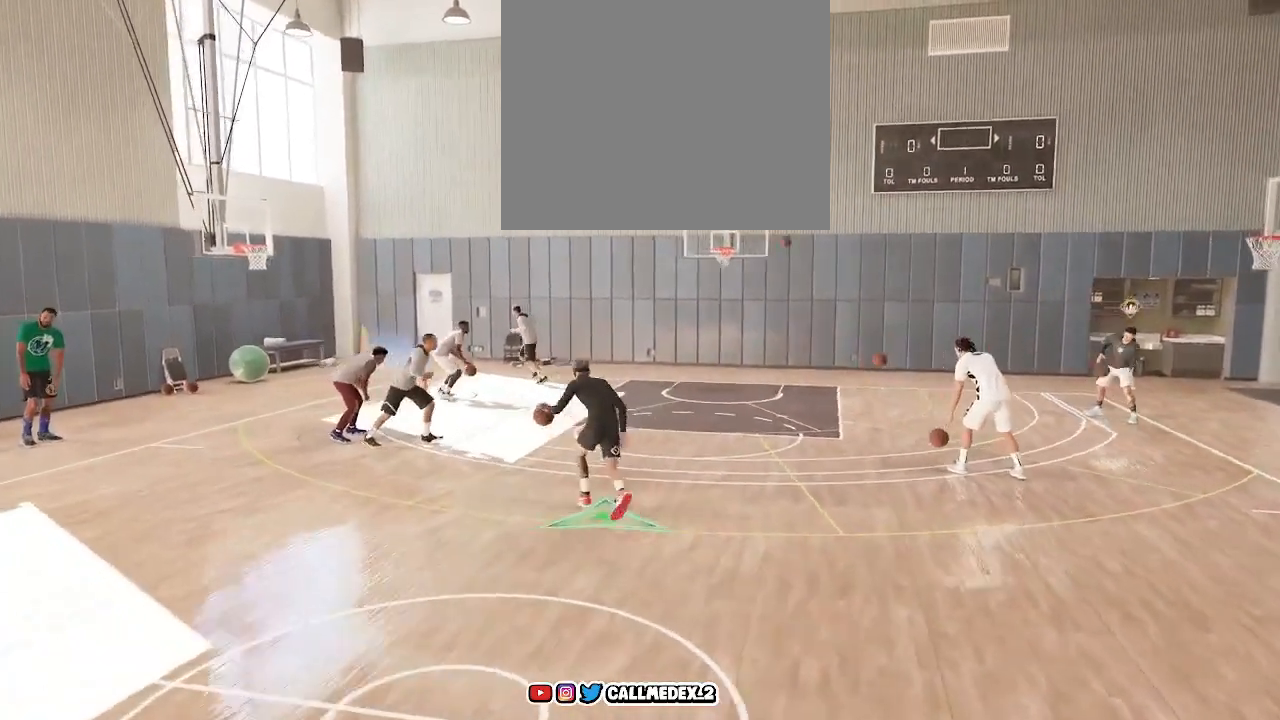
{"buttons": ["SQUARE"], "left_stick": "center", "right_stick": "center", "events": [[233, "SQUARE", "down"]]}
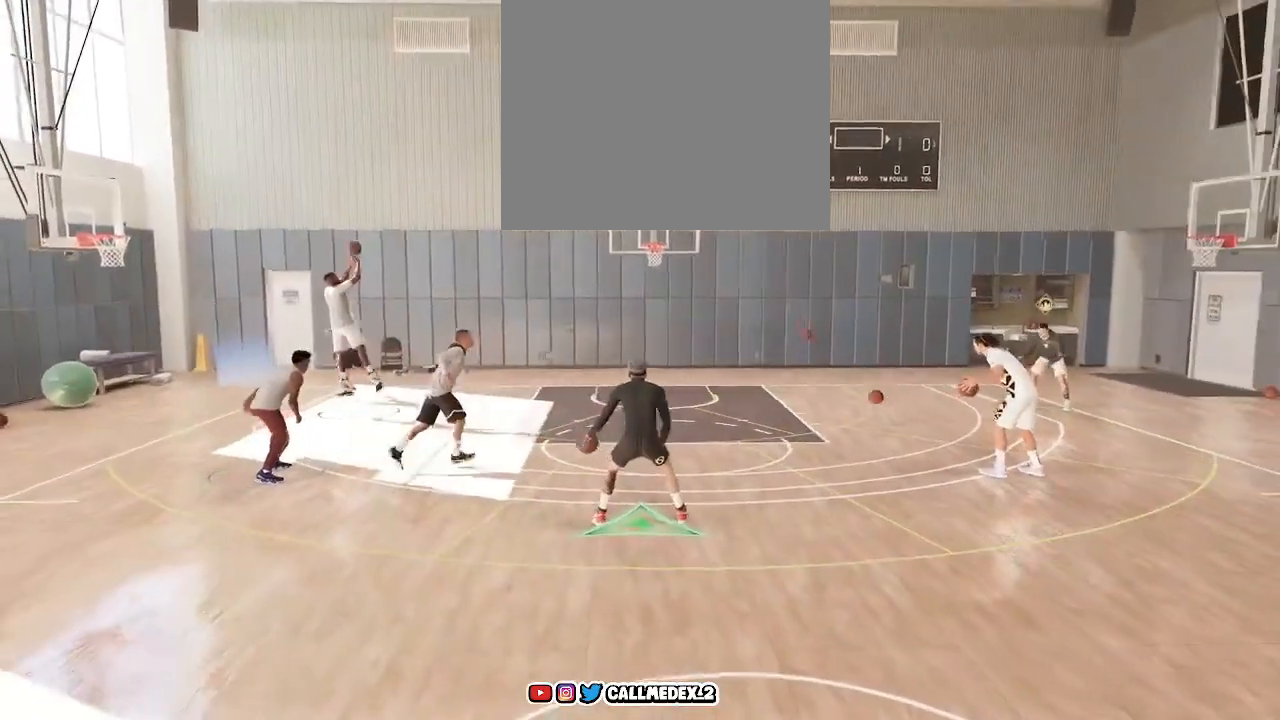
{"buttons": [], "left_stick": "center", "right_stick": "center", "events": [[267, "SQUARE", "up"]]}
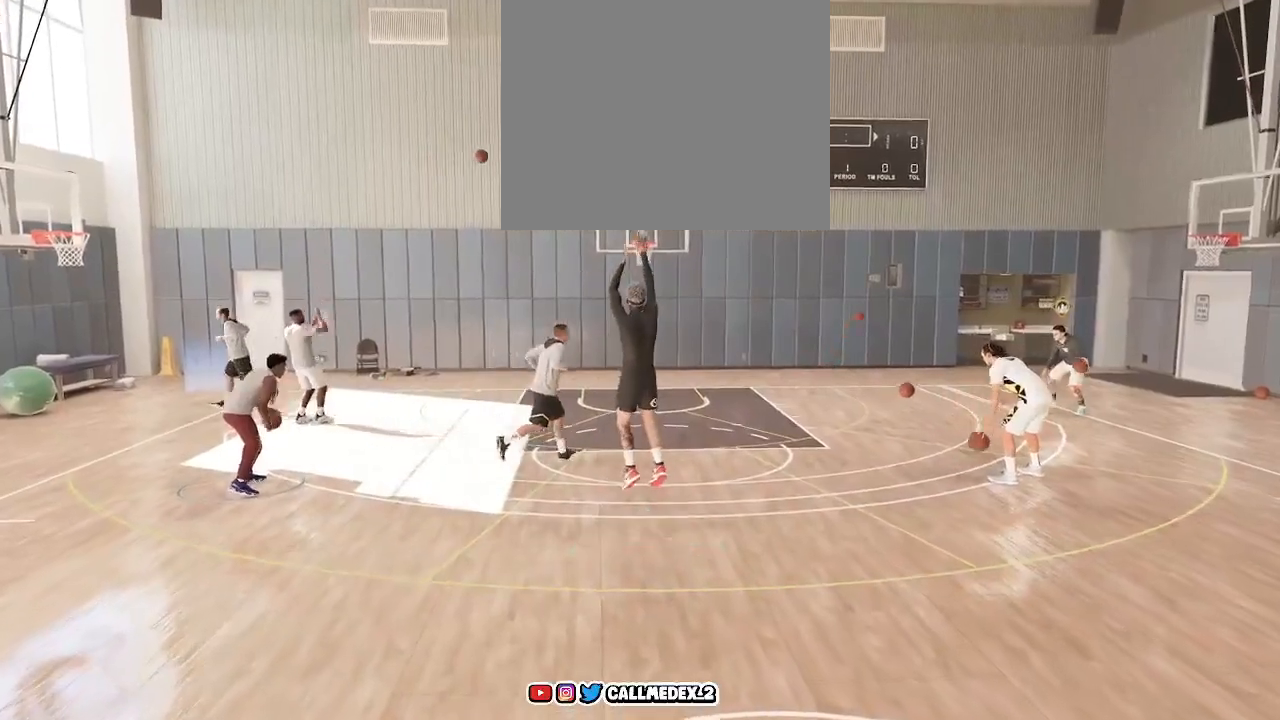
{"buttons": [], "left_stick": "center", "right_stick": "center", "events": []}
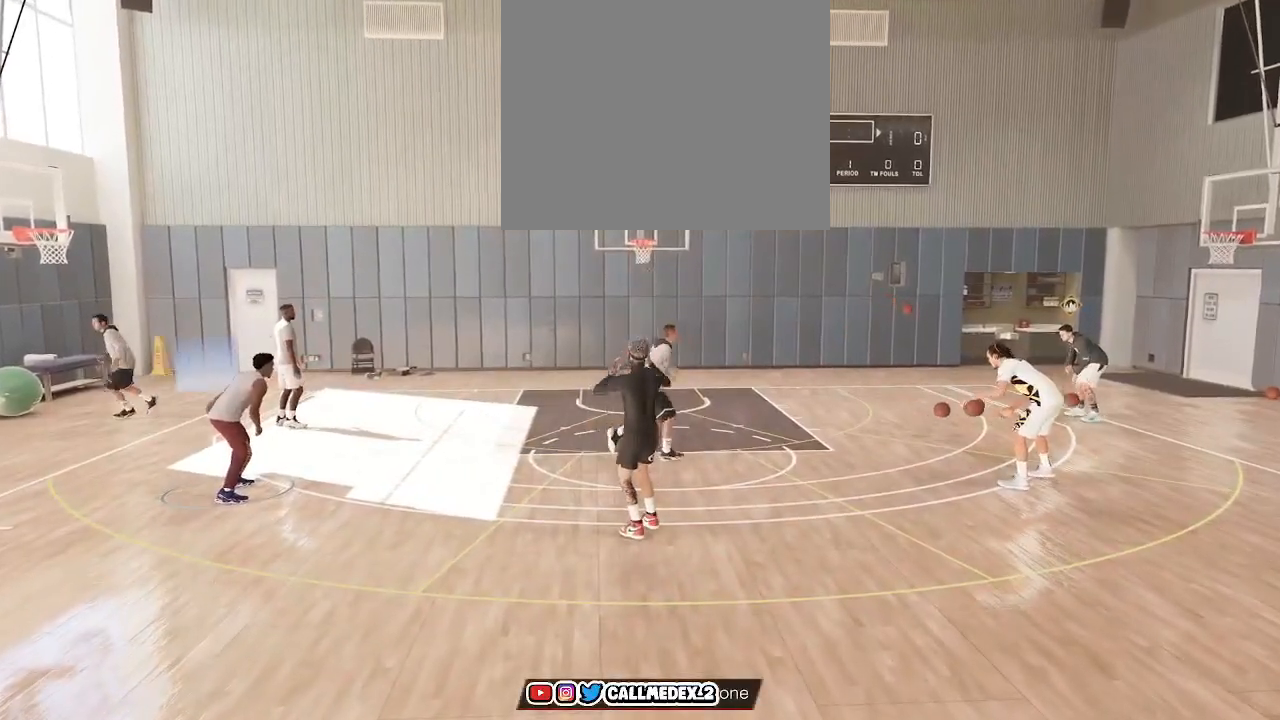
{"buttons": [], "left_stick": "left", "right_stick": "center", "events": [[33, "left_stick", "up-left"], [467, "left_stick", "left"]]}
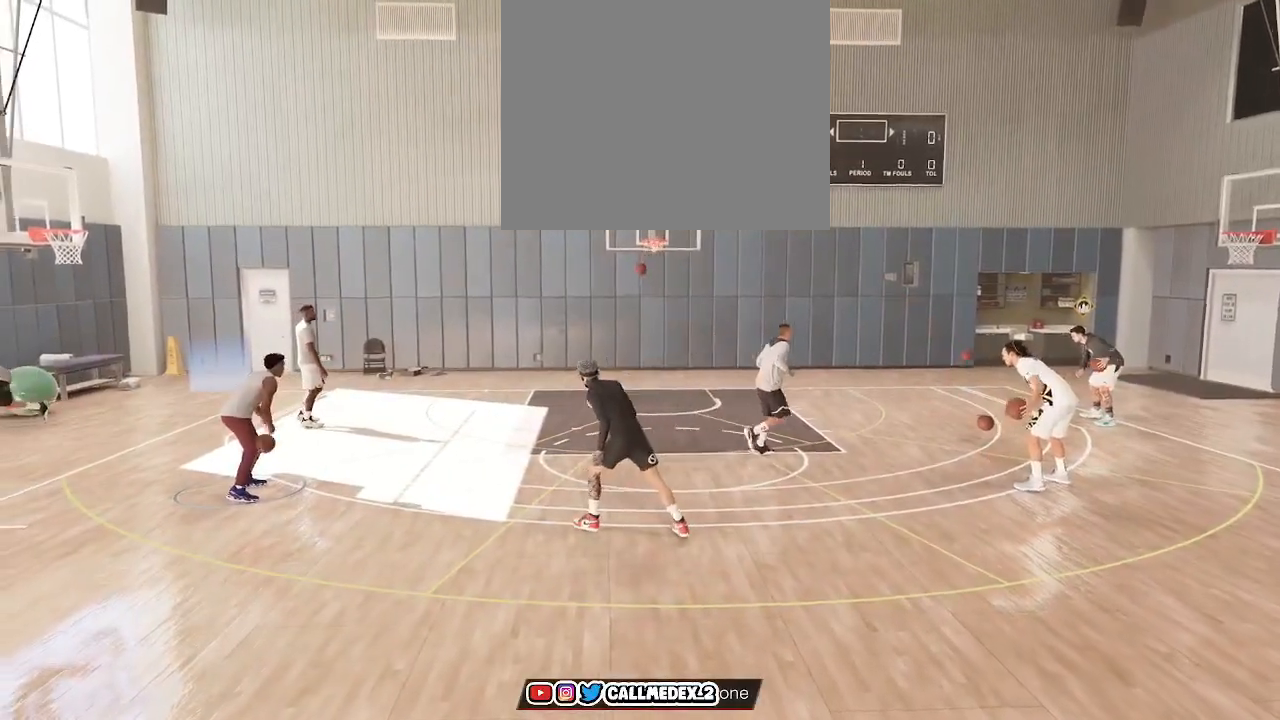
{"buttons": [], "left_stick": "center", "right_stick": "center", "events": [[17, "left_stick", "down-left"], [450, "left_stick", "center"]]}
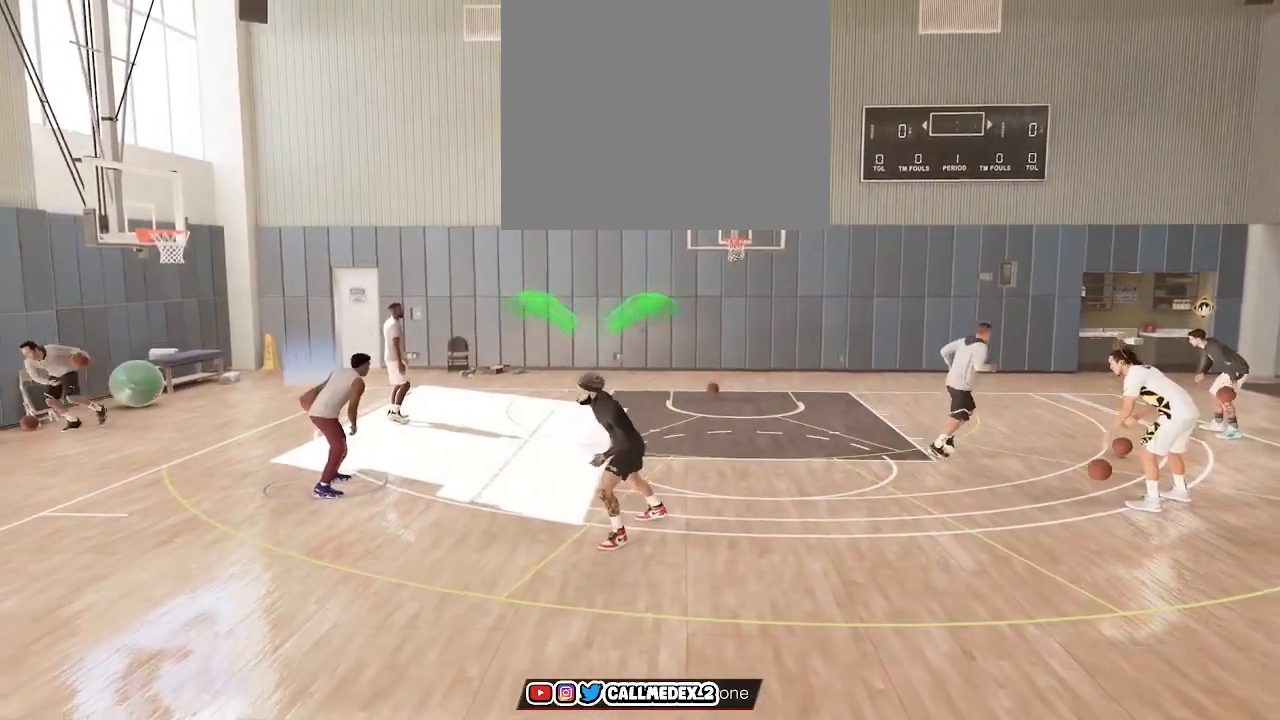
{"buttons": [], "left_stick": "center", "right_stick": "center", "events": []}
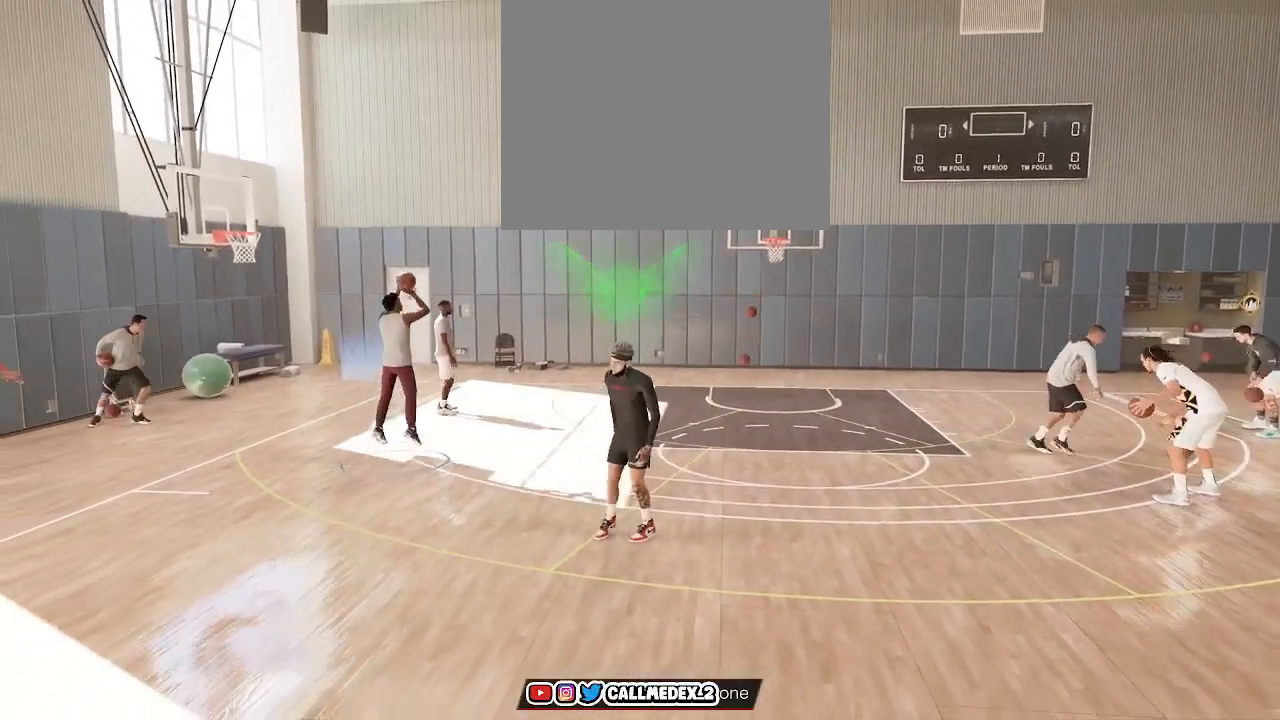
{"buttons": [], "left_stick": "center", "right_stick": "center", "events": []}
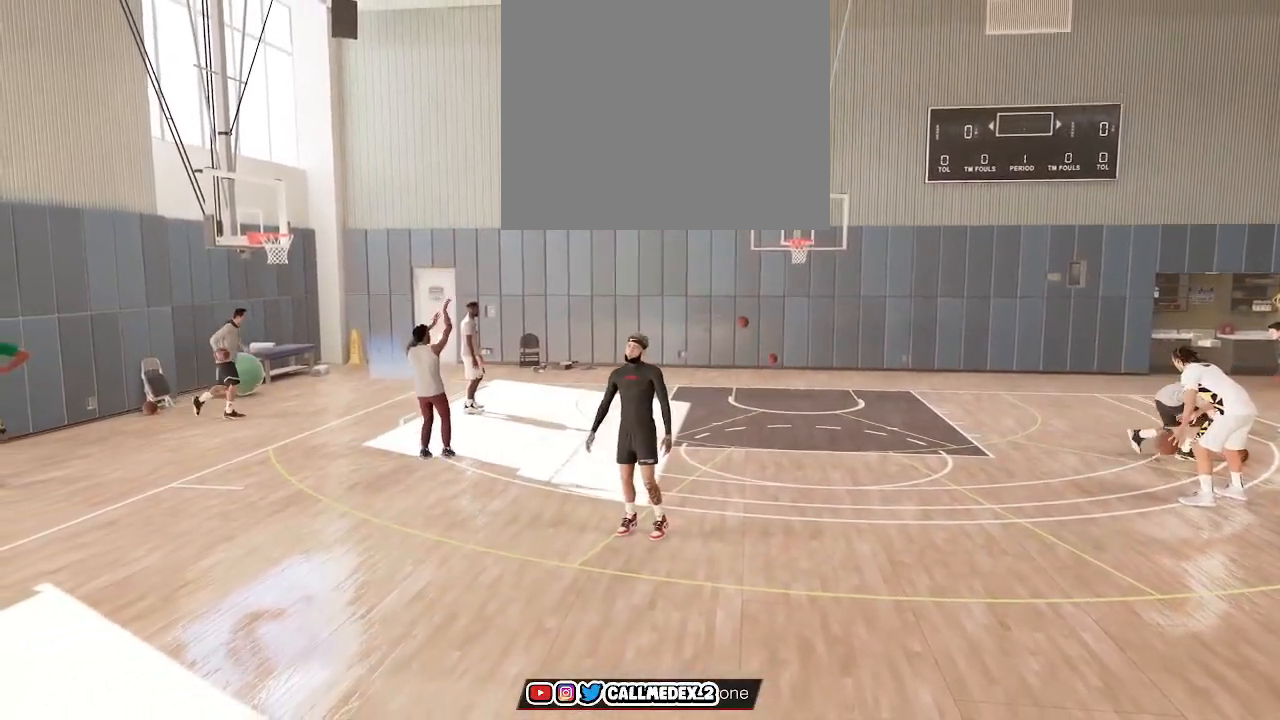
{"buttons": [], "left_stick": "right", "right_stick": "center", "events": [[500, "left_stick", "right"]]}
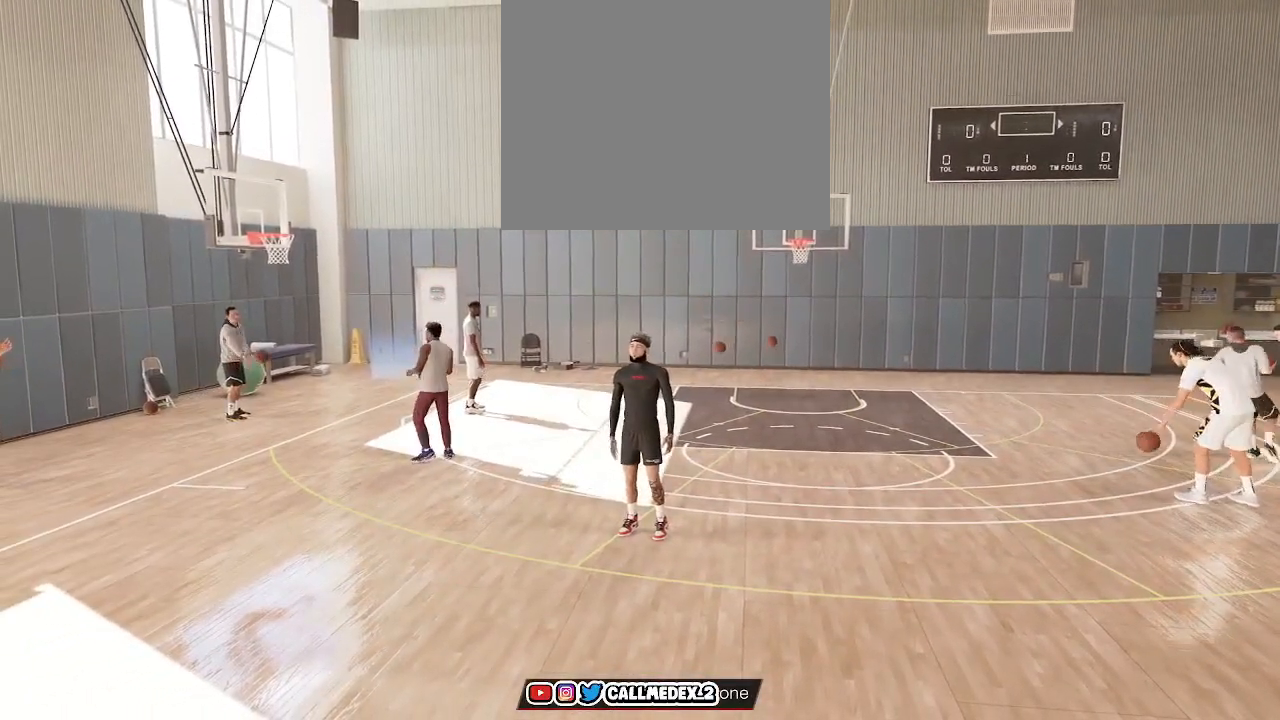
{"buttons": ["CROSS"], "left_stick": "right", "right_stick": "center", "events": [[317, "CROSS", "down"], [400, "CROSS", "up"], [500, "CROSS", "down"]]}
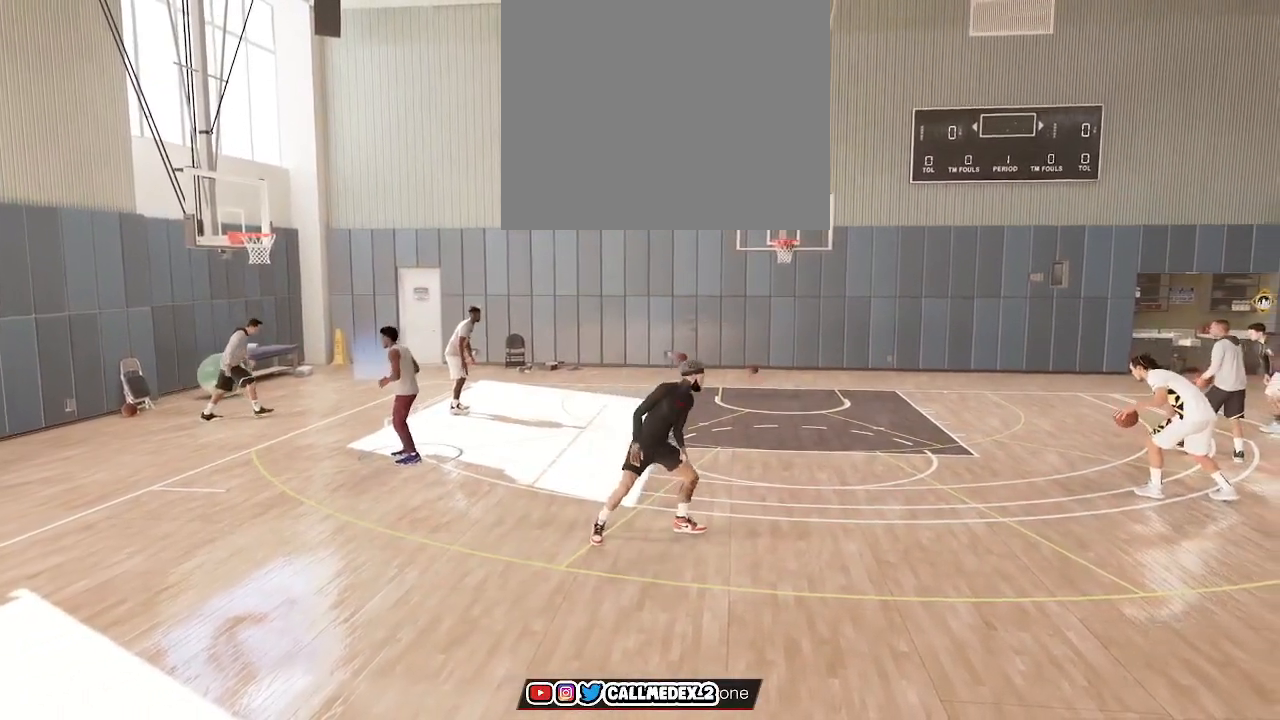
{"buttons": [], "left_stick": "right", "right_stick": "center", "events": [[100, "CROSS", "up"]]}
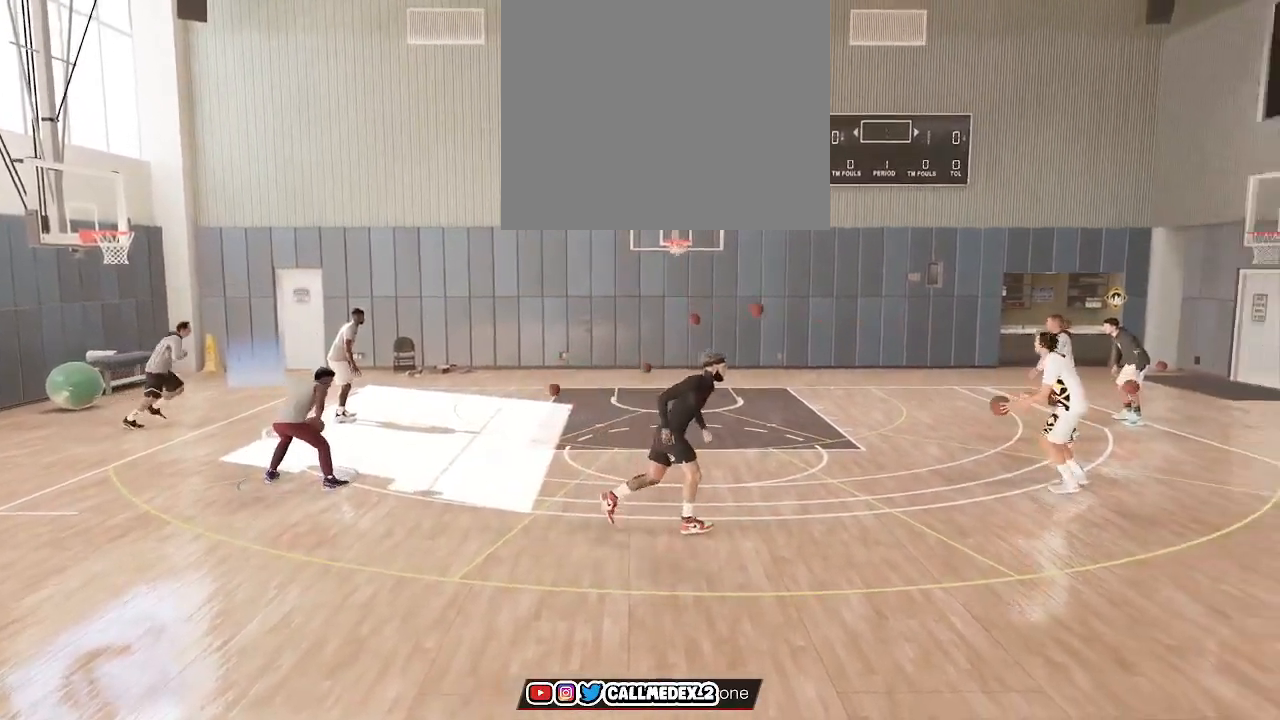
{"buttons": [], "left_stick": "down-left", "right_stick": "center", "events": [[33, "left_stick", "down-right"], [150, "left_stick", "down"], [400, "left_stick", "down-left"]]}
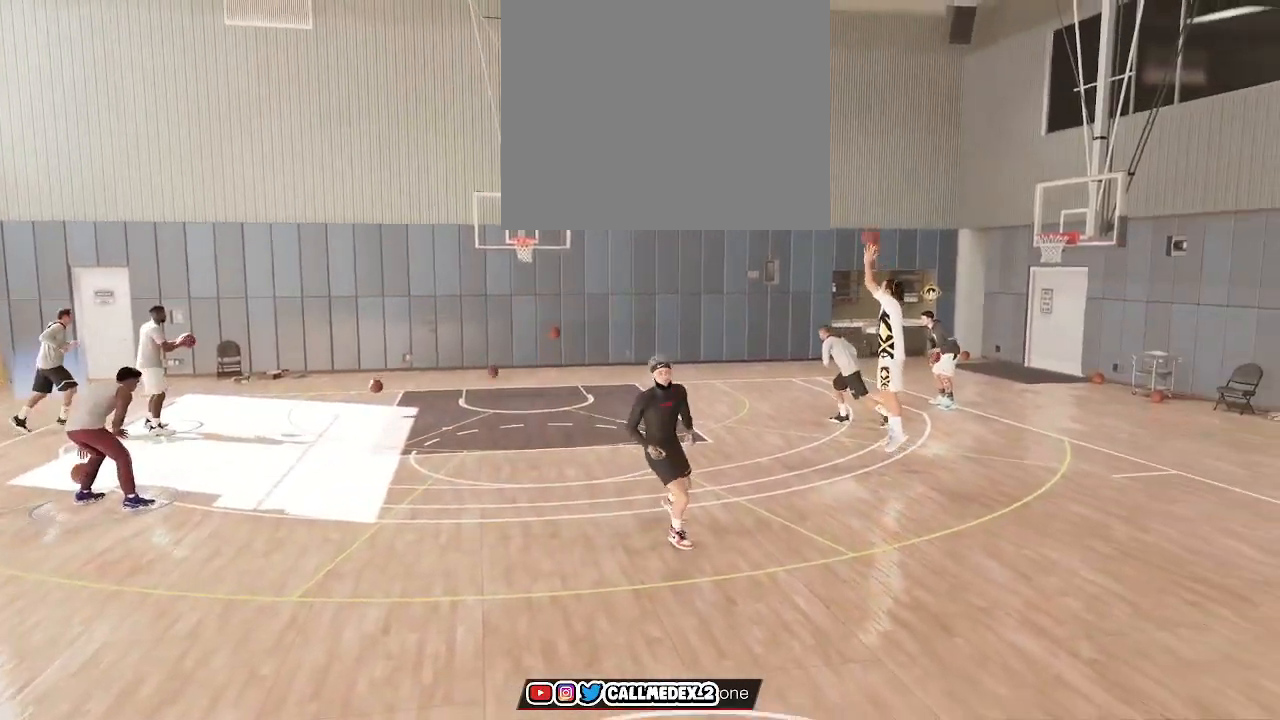
{"buttons": [], "left_stick": "down-left", "right_stick": "center", "events": []}
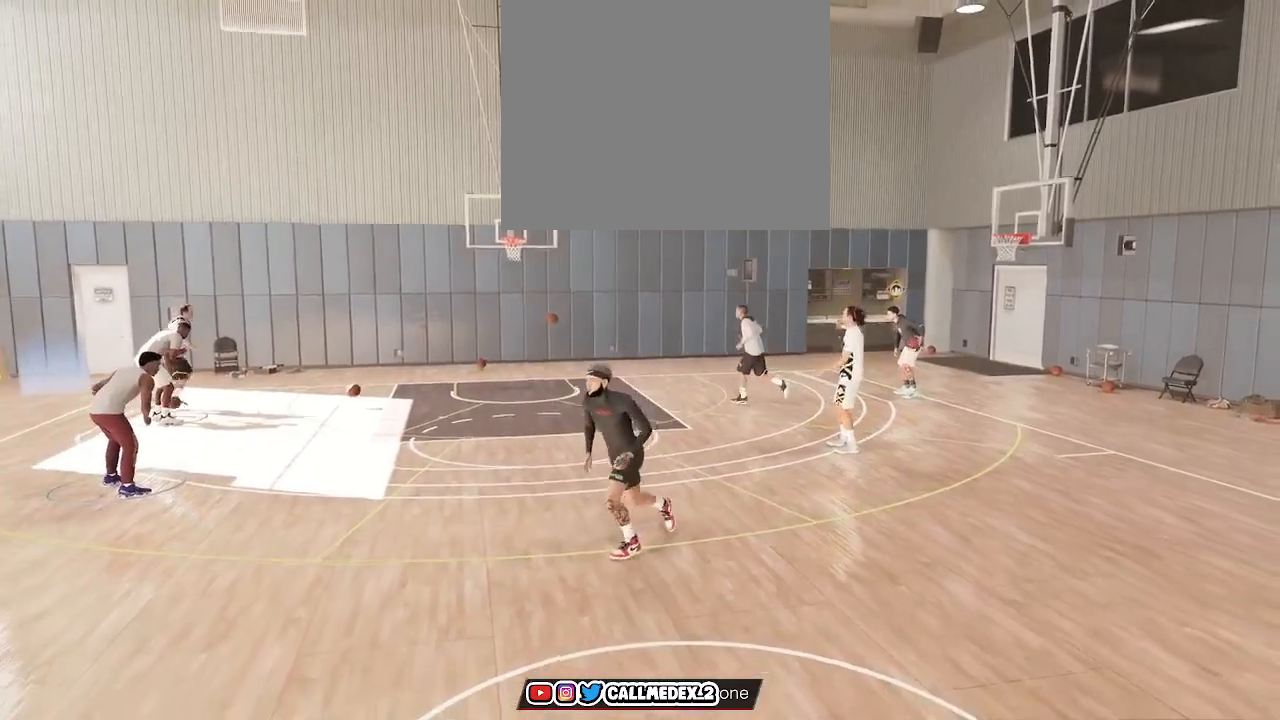
{"buttons": [], "left_stick": "down-right", "right_stick": "center", "events": [[17, "CROSS", "down"], [17, "left_stick", "left"], [150, "CROSS", "up"], [217, "CROSS", "down"], [283, "left_stick", "center"], [350, "CROSS", "up"], [450, "left_stick", "down-right"]]}
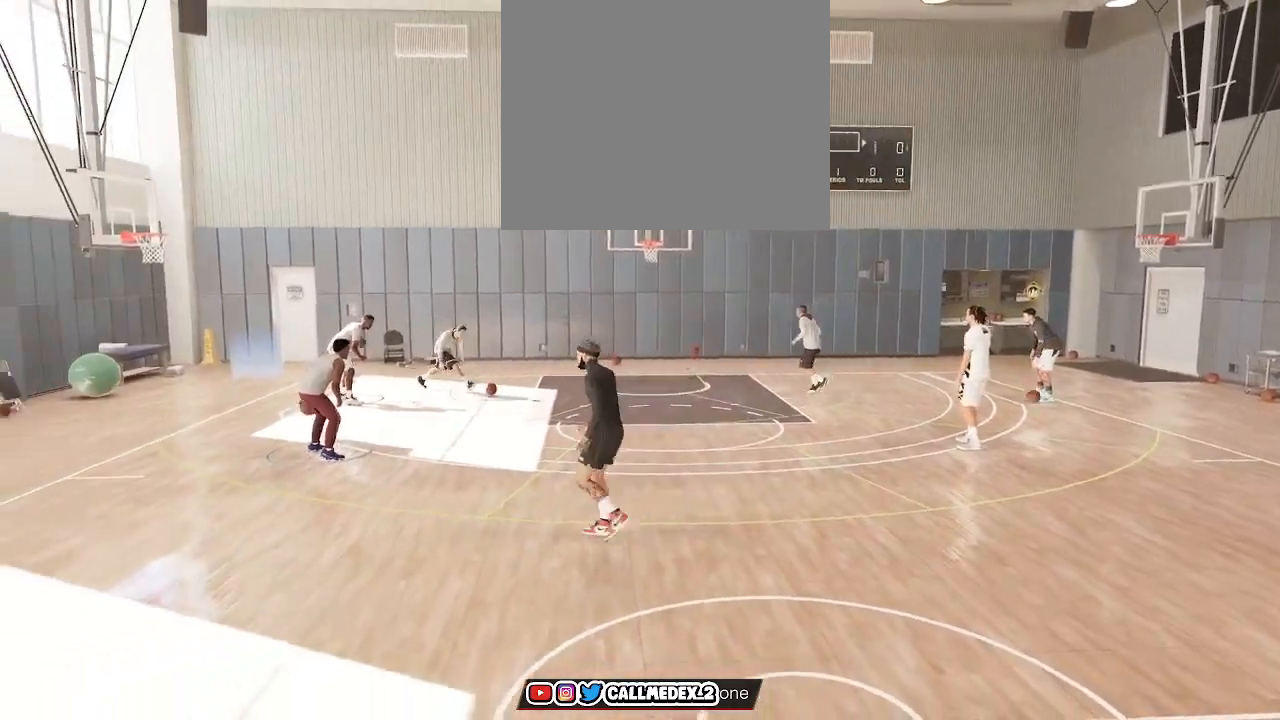
{"buttons": [], "left_stick": "right", "right_stick": "center", "events": [[383, "left_stick", "right"]]}
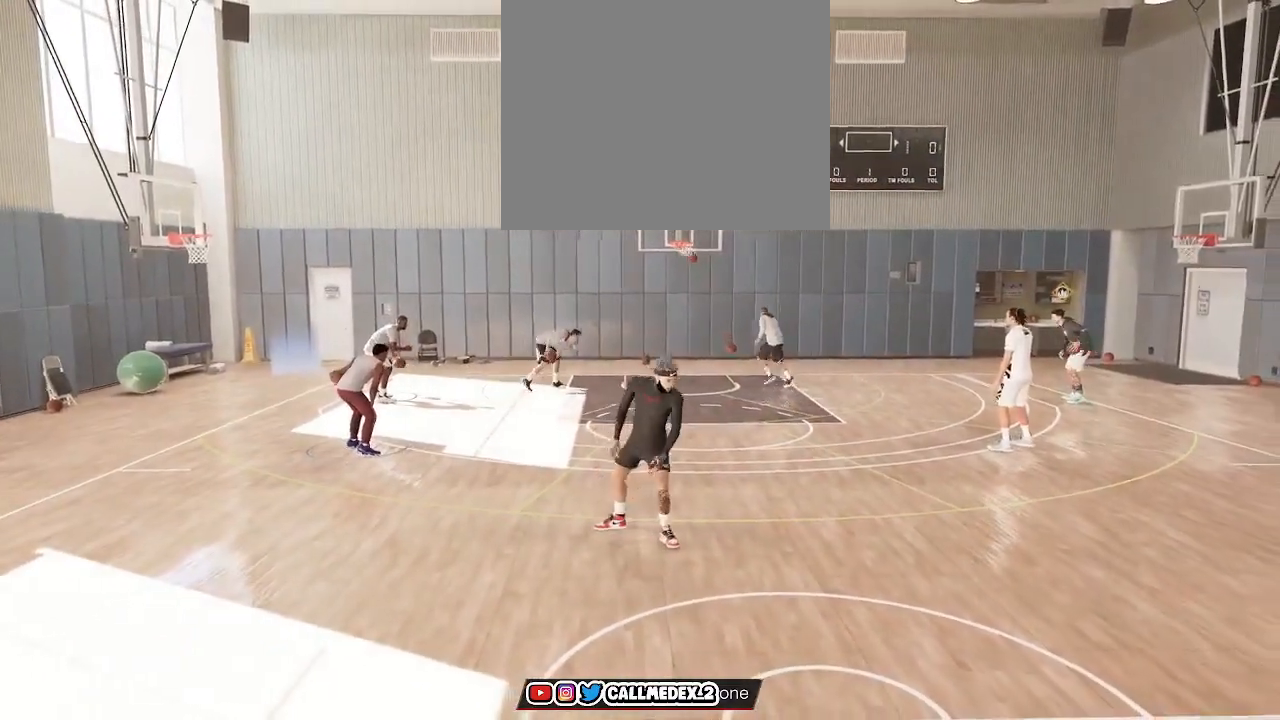
{"buttons": [], "left_stick": "up-right", "right_stick": "center", "events": [[100, "left_stick", "up-right"]]}
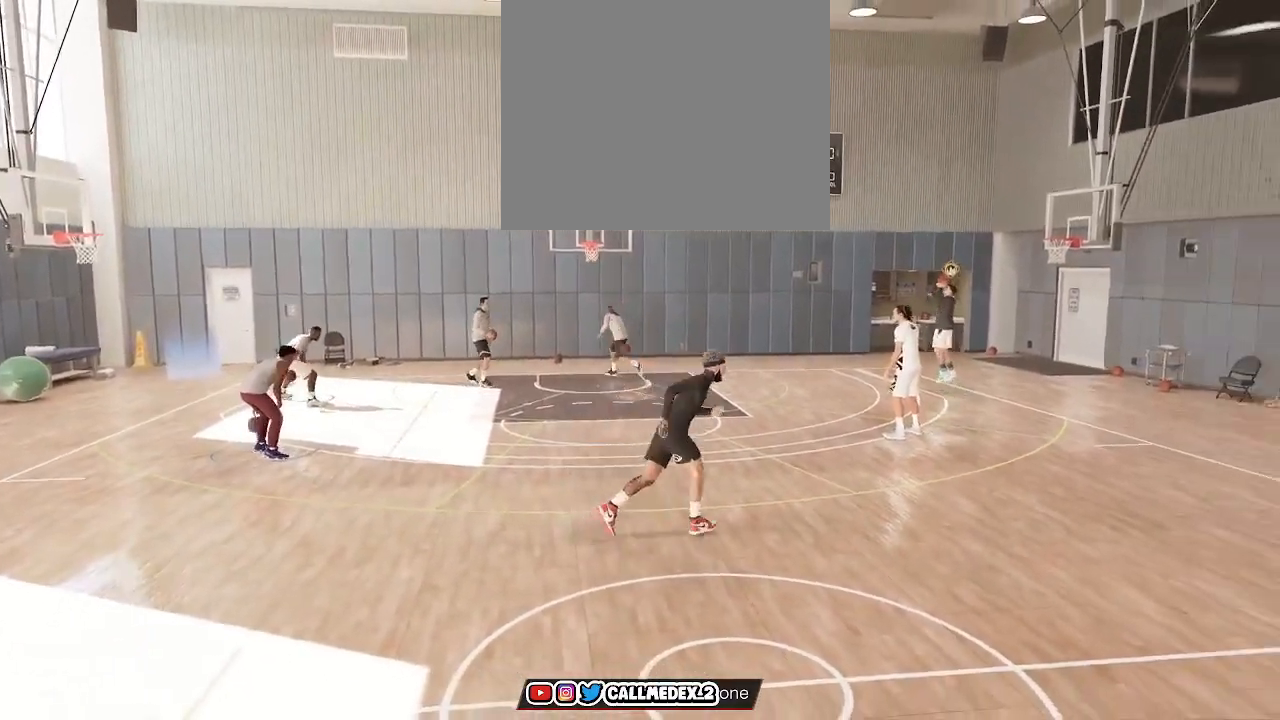
{"buttons": ["CROSS"], "left_stick": "left", "right_stick": "center", "events": [[17, "CROSS", "down"], [17, "left_stick", "up"], [117, "CROSS", "up"], [117, "left_stick", "up-left"], [250, "CROSS", "down"], [283, "CROSS", "up"], [433, "CROSS", "down"], [450, "left_stick", "left"]]}
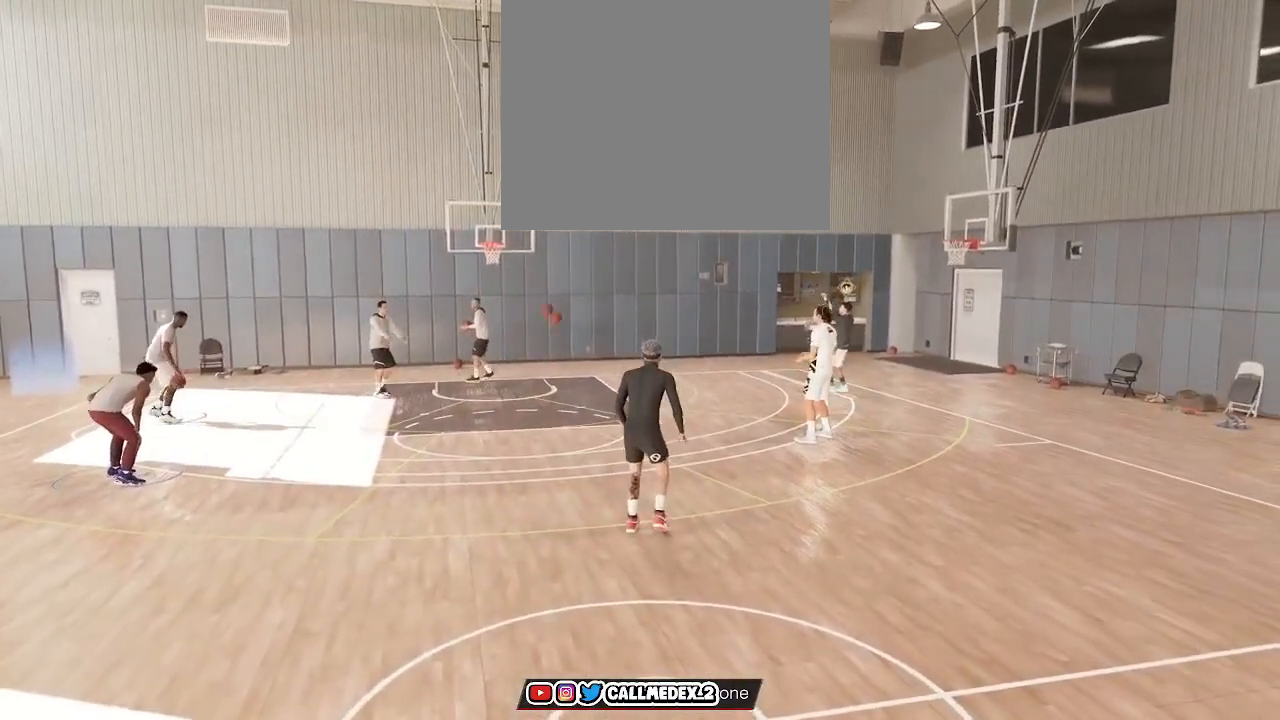
{"buttons": [], "left_stick": "up-left", "right_stick": "center", "events": [[33, "CROSS", "up"], [183, "left_stick", "up-left"], [317, "left_stick", "center"], [417, "left_stick", "up-left"]]}
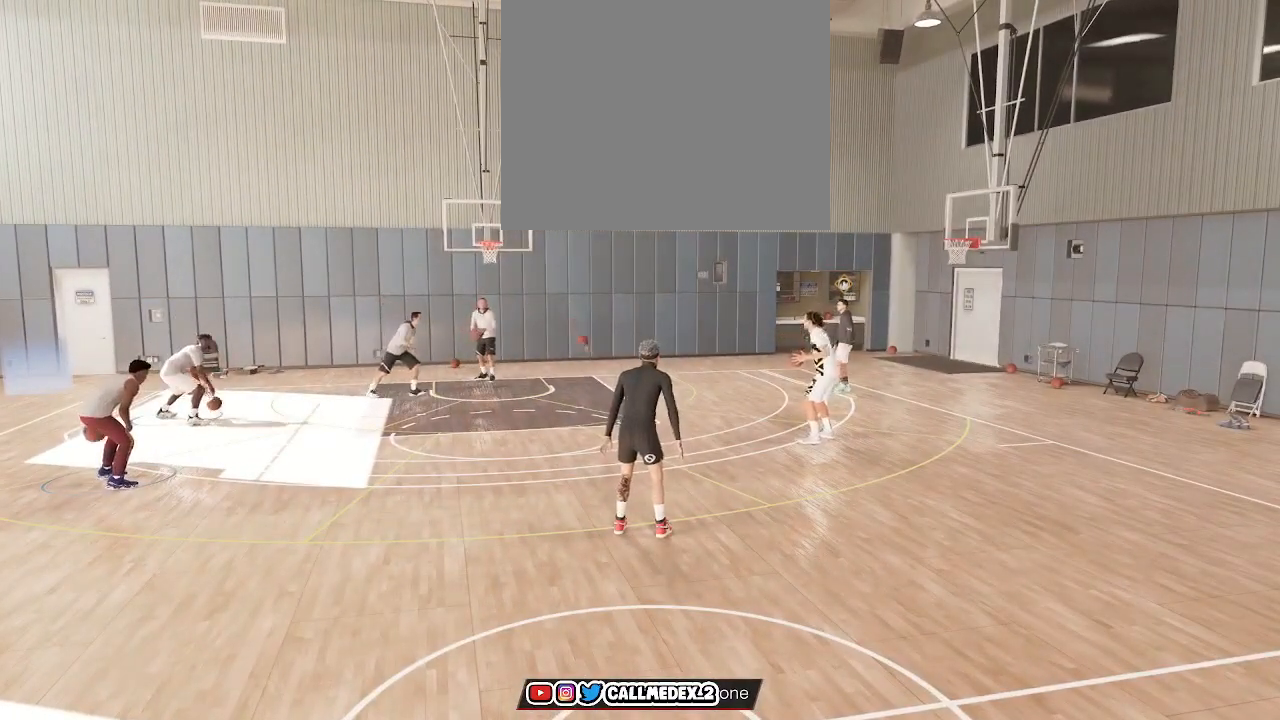
{"buttons": [], "left_stick": "up-left", "right_stick": "center", "events": []}
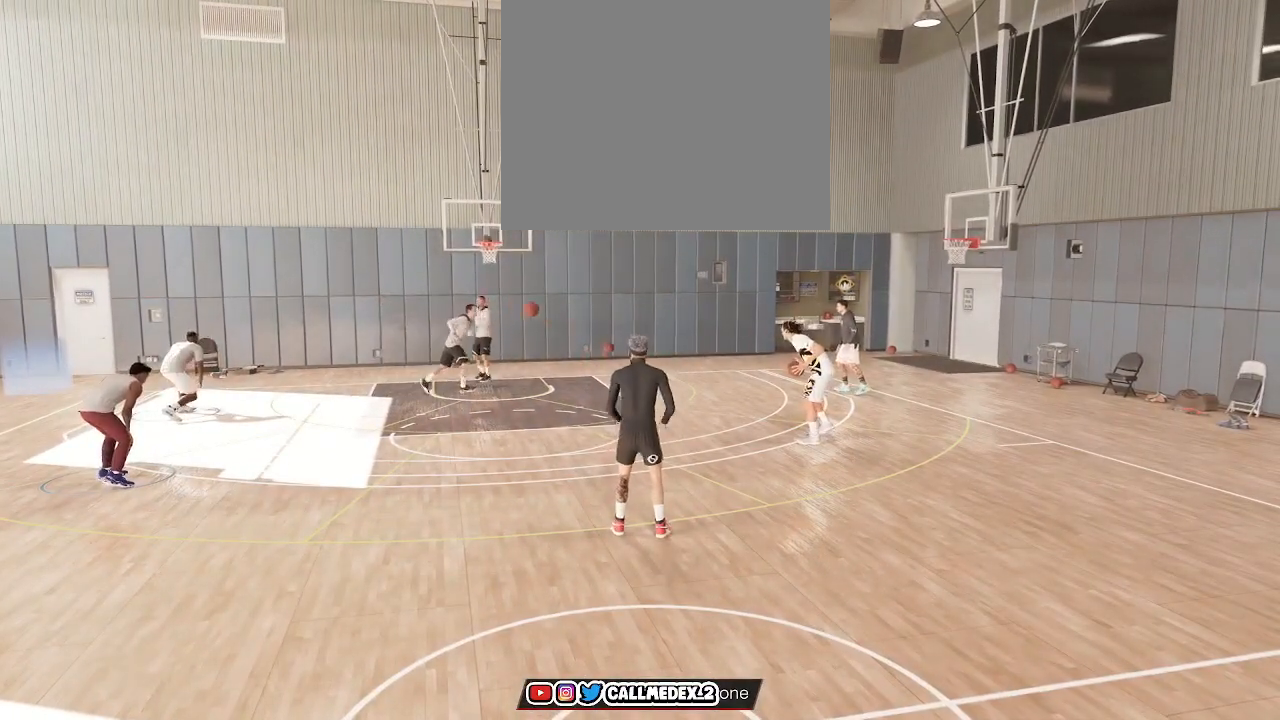
{"buttons": [], "left_stick": "up-left", "right_stick": "center", "events": []}
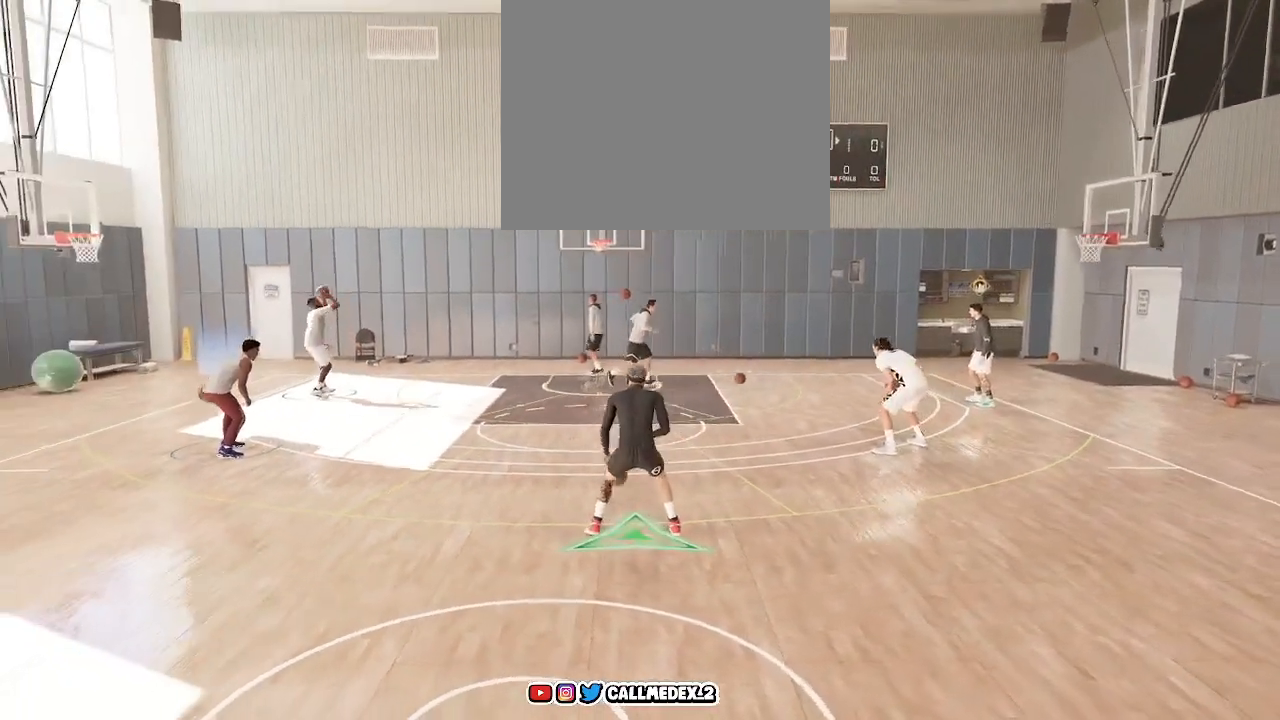
{"buttons": [], "left_stick": "up", "right_stick": "center", "events": [[167, "left_stick", "up"]]}
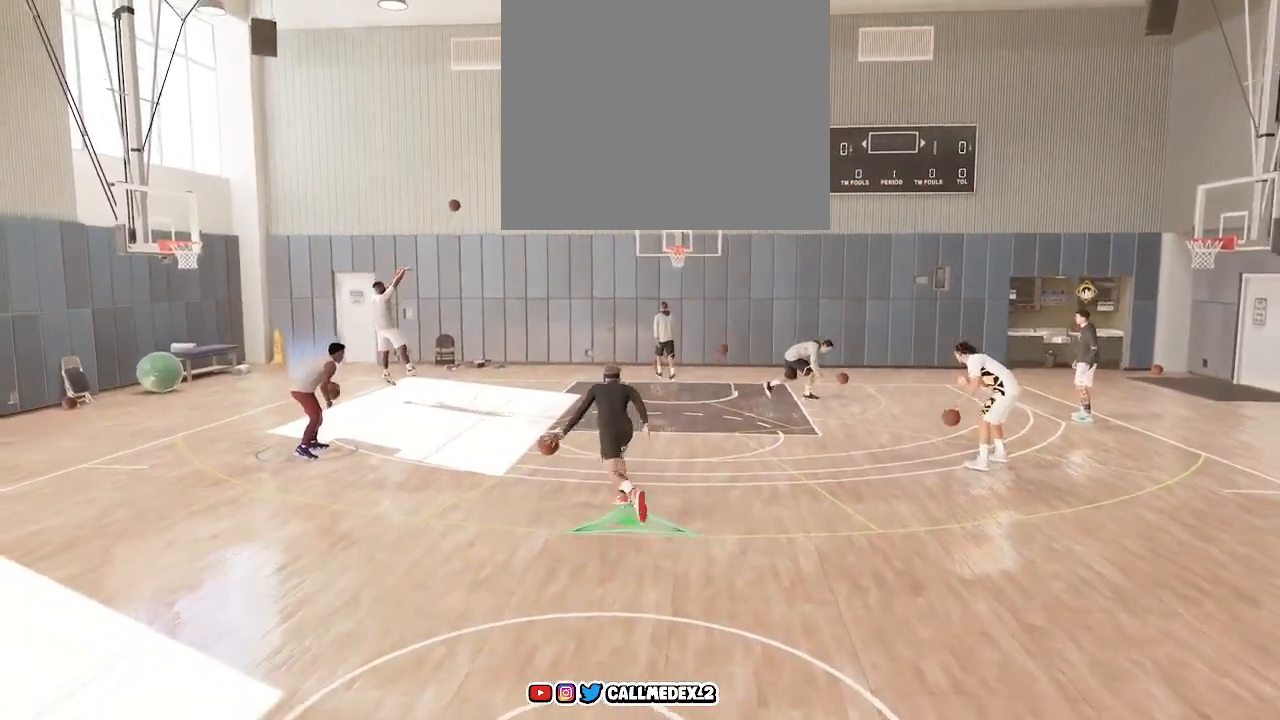
{"buttons": [], "left_stick": "center", "right_stick": "center", "events": [[100, "left_stick", "center"]]}
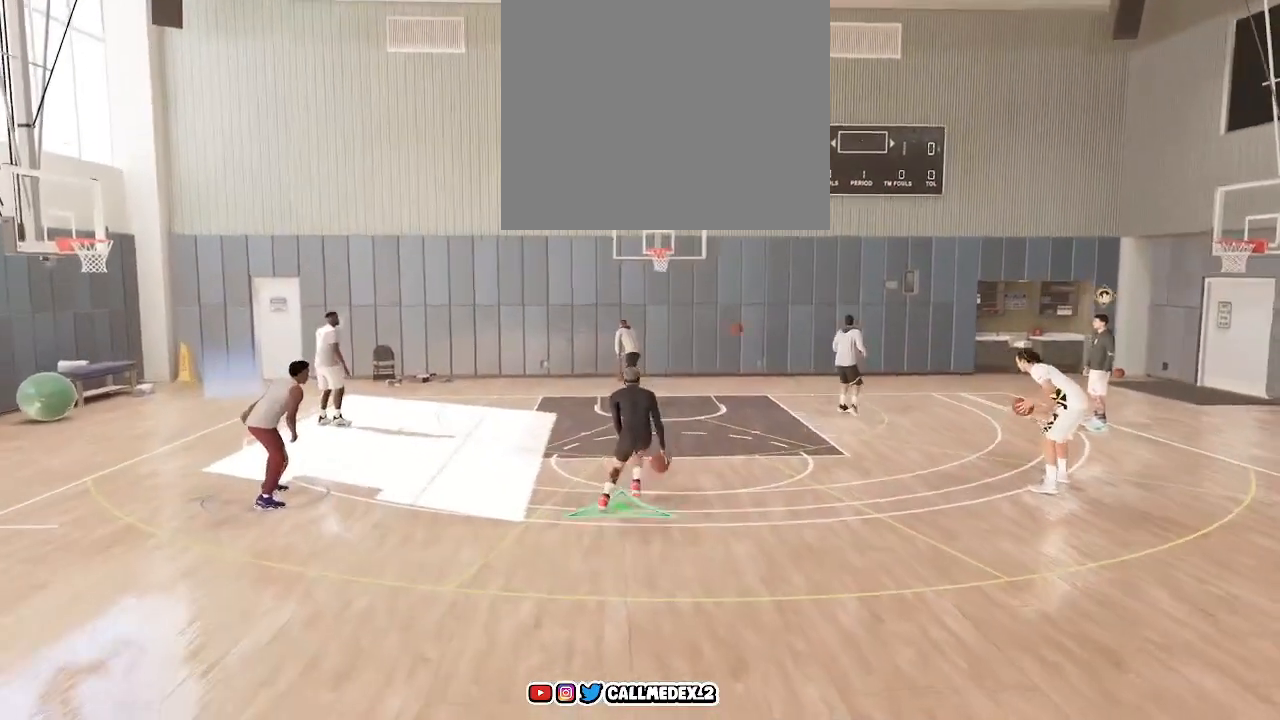
{"buttons": [], "left_stick": "center", "right_stick": "center", "events": [[50, "left_stick", "up-right"], [317, "left_stick", "center"]]}
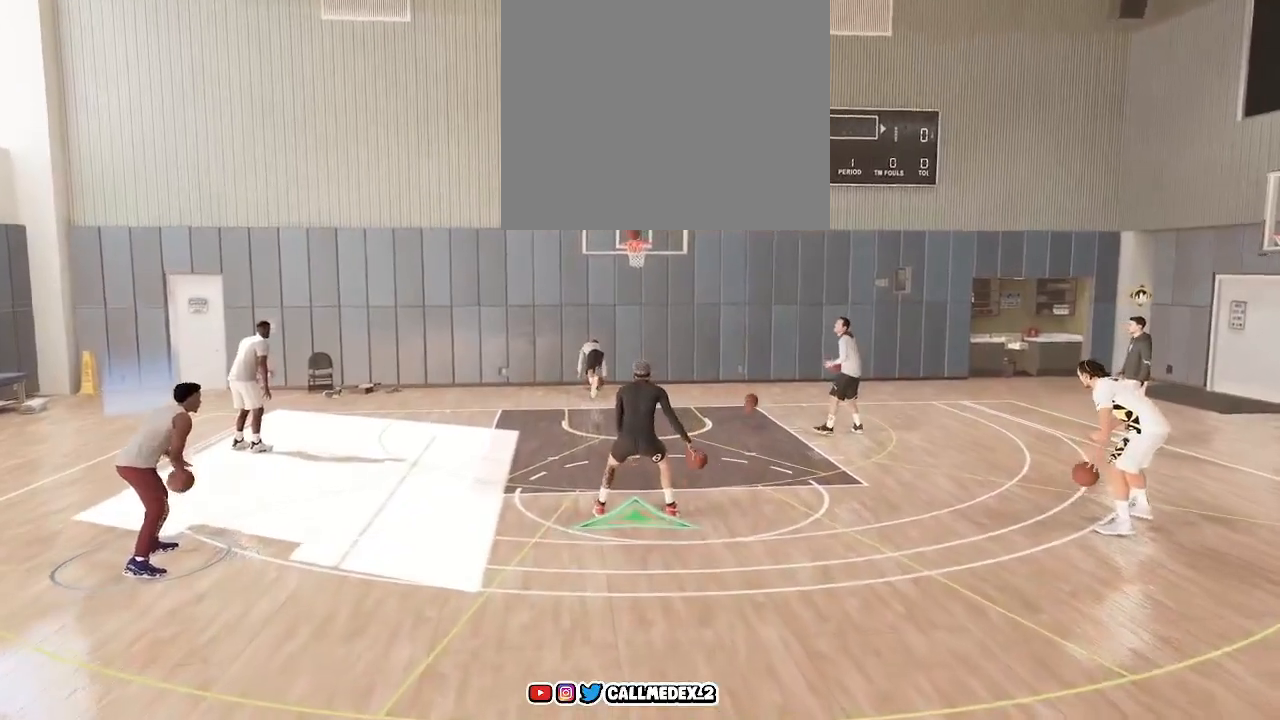
{"buttons": [], "left_stick": "center", "right_stick": "center", "events": []}
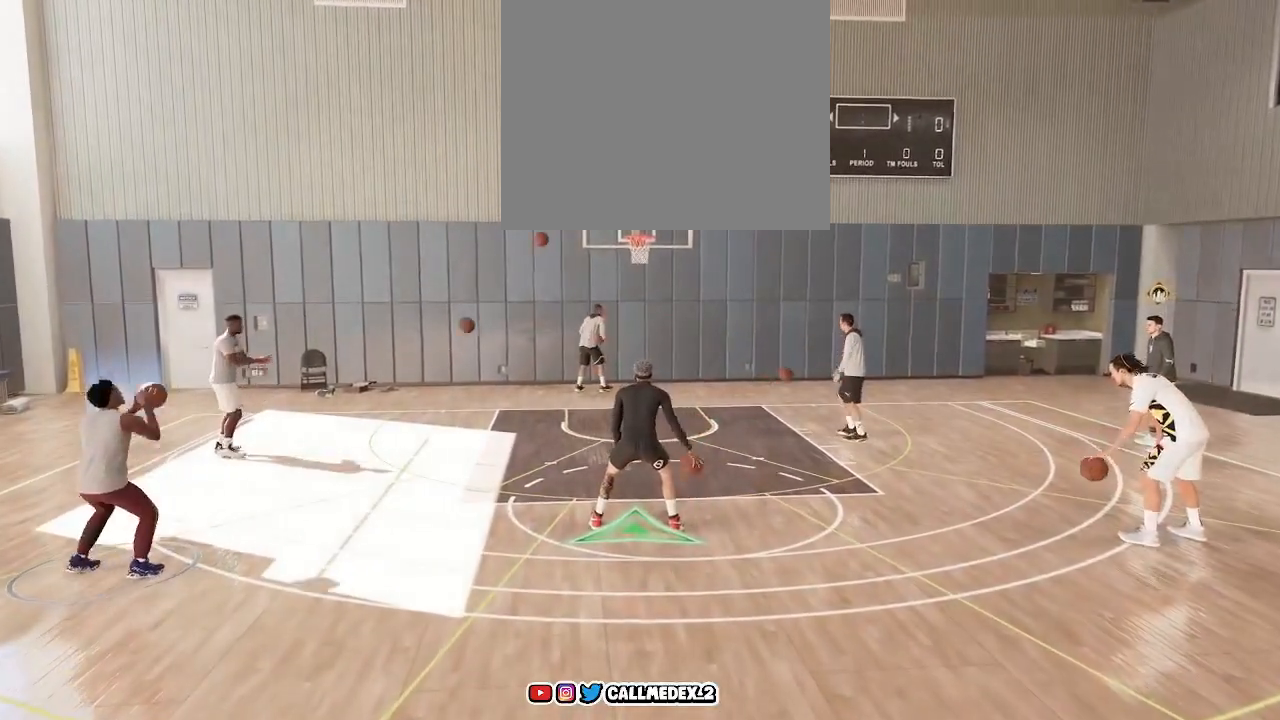
{"buttons": [], "left_stick": "center", "right_stick": "center", "events": []}
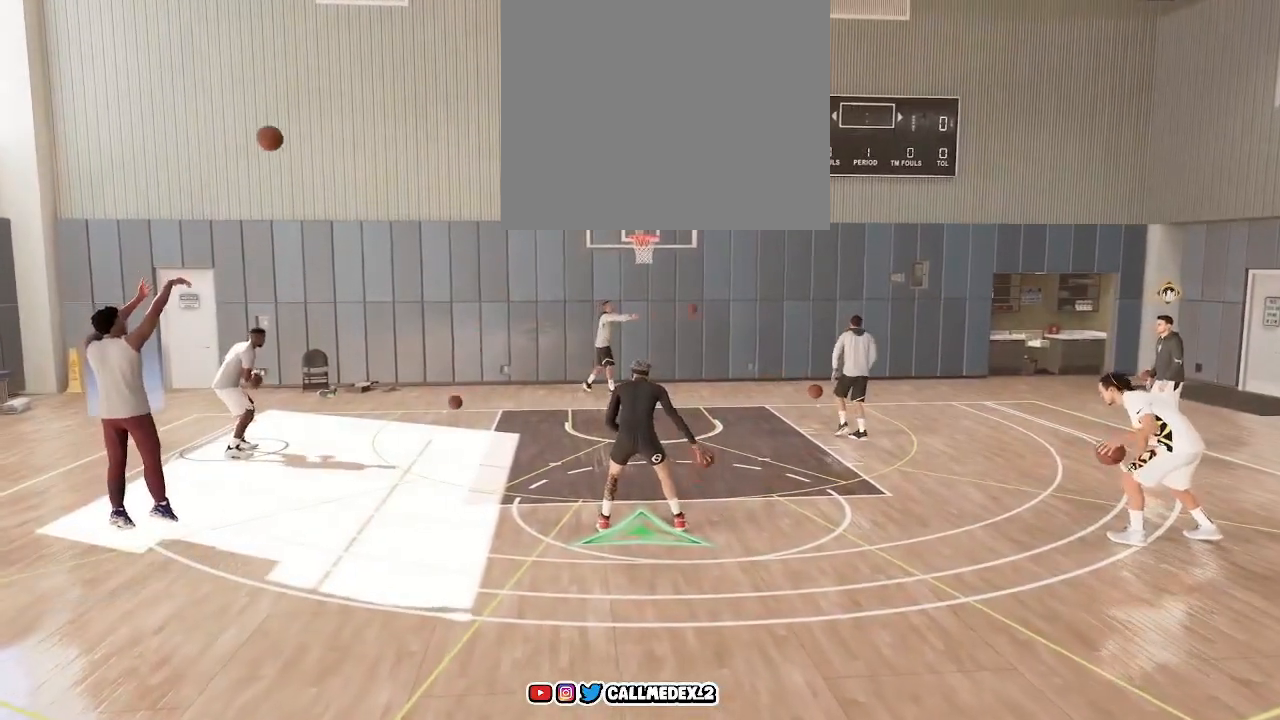
{"buttons": ["R2"], "left_stick": "center", "right_stick": "center", "events": [[267, "R2", "down"]]}
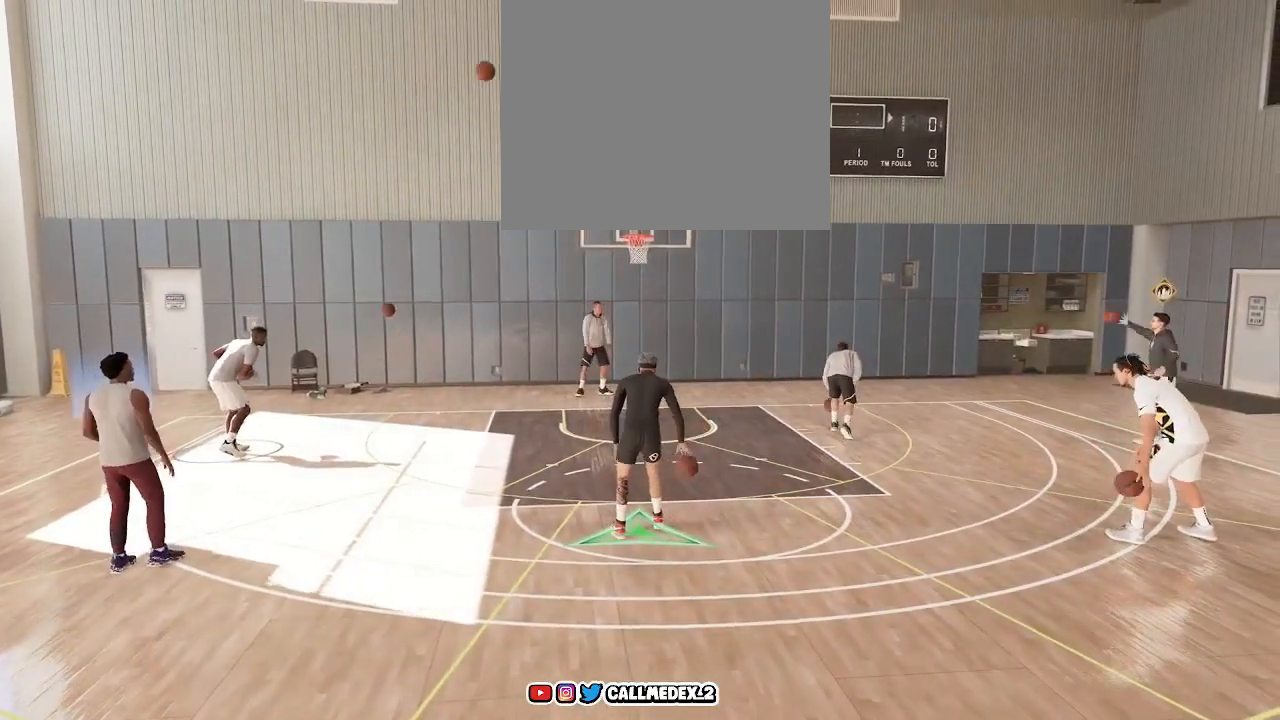
{"buttons": ["R2"], "left_stick": "center", "right_stick": "center", "events": []}
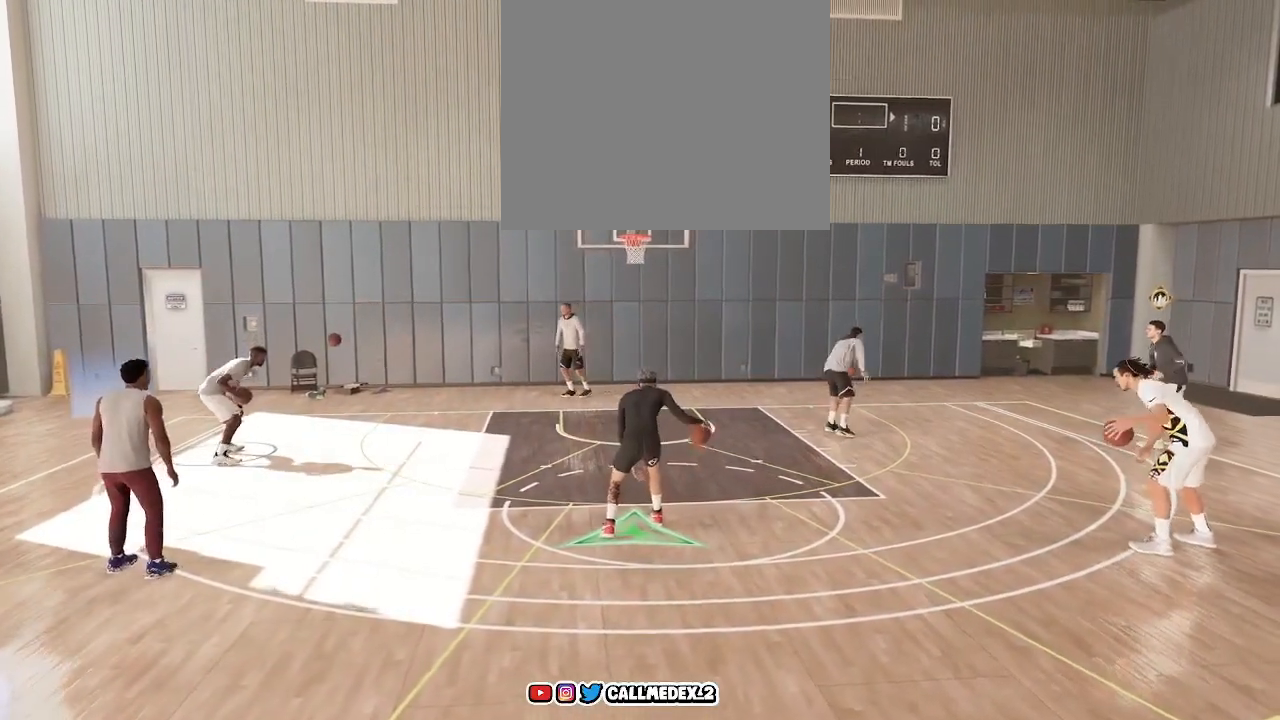
{"buttons": ["R2"], "left_stick": "center", "right_stick": "center", "events": []}